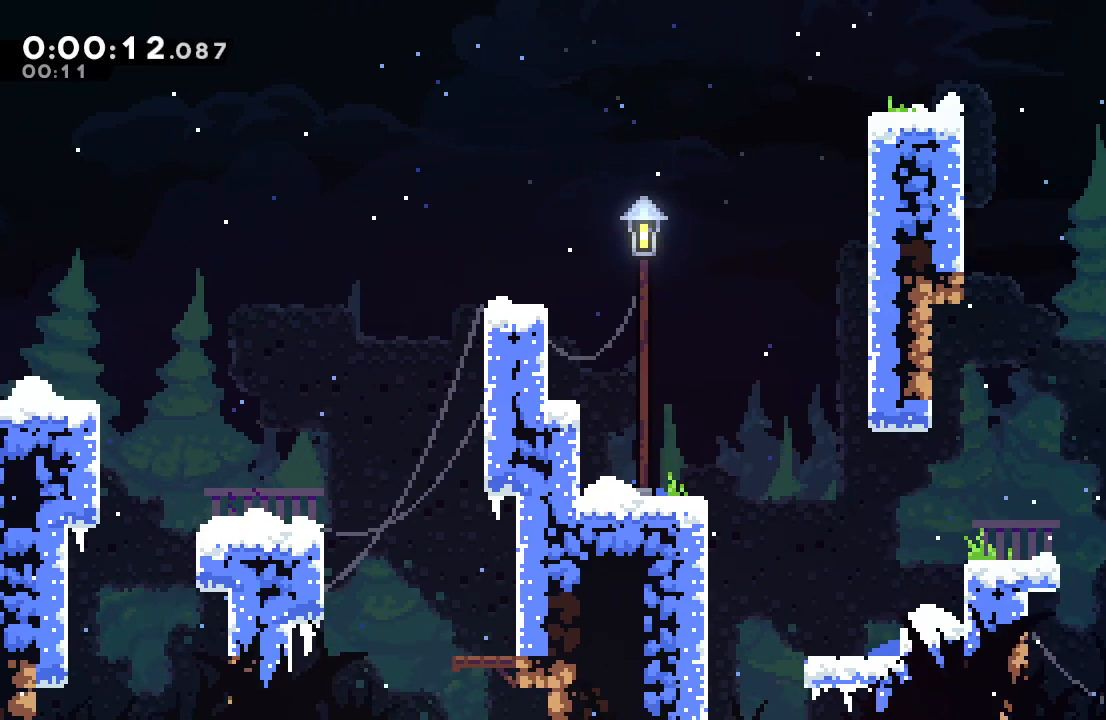
Gameplay with a controller (PlayStation layout); each line is a JSON object with the inputs held at the frame after it (dt_ms = milliseconds from this image to that frame). "events" lists button and stick changes between this image and that frame as [ms after this image, input, new state], when the widget could be followed in between. Not read: L3 R2 R3.
{"dt_ms": 500, "buttons": ["DPAD_RIGHT"], "left_stick": "center", "right_stick": "center", "events": [[33, "CIRCLE", "down"], [83, "CIRCLE", "up"]]}
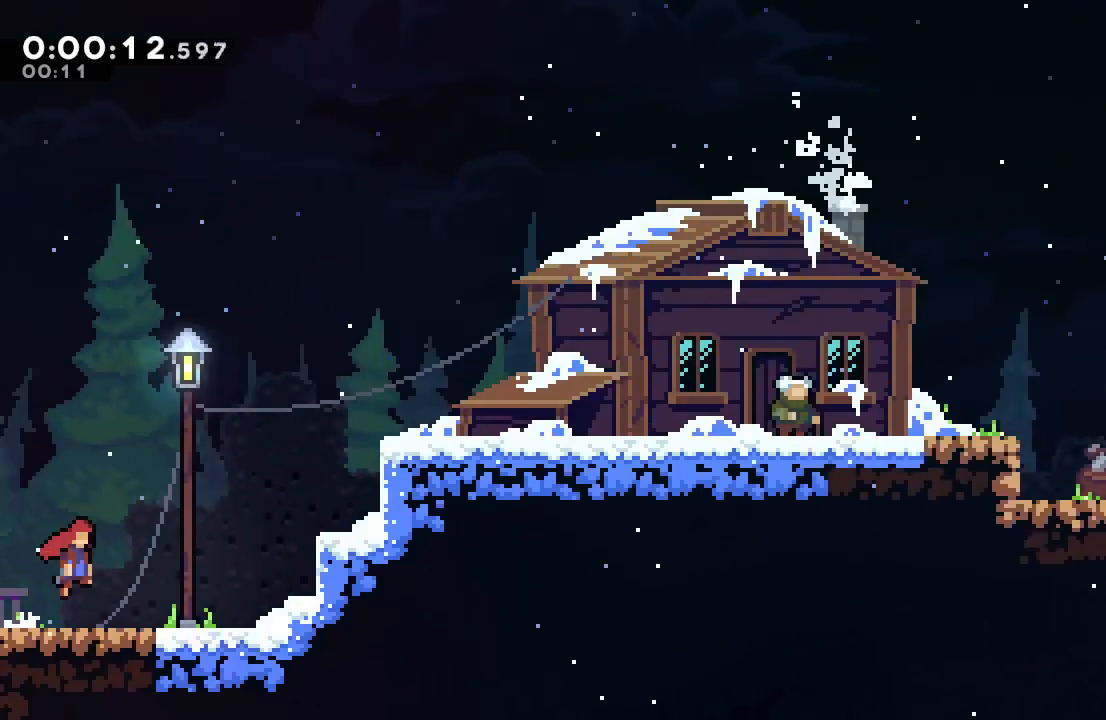
{"dt_ms": 500, "buttons": ["DPAD_RIGHT"], "left_stick": "center", "right_stick": "center", "events": []}
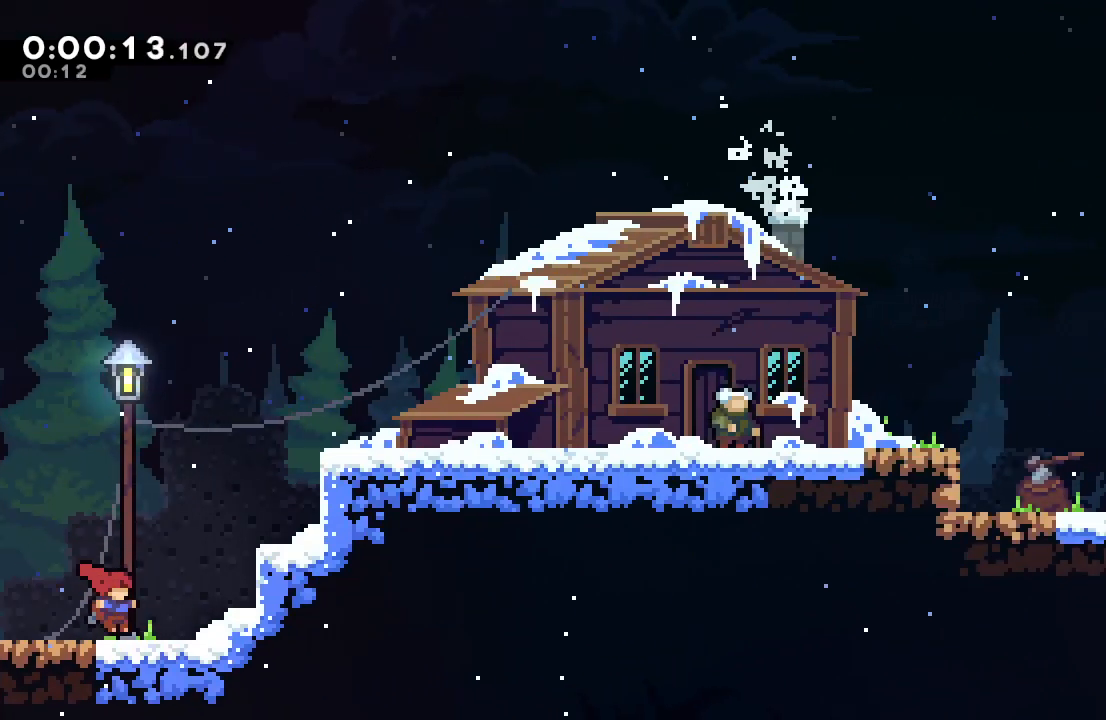
{"dt_ms": 1000, "buttons": ["DPAD_RIGHT"], "left_stick": "center", "right_stick": "center", "events": [[133, "CIRCLE", "down"], [183, "R1", "down"], [333, "L2", "down"], [383, "L2", "up"], [467, "L2", "down"], [617, "L2", "up"], [667, "CIRCLE", "up"], [700, "R1", "up"]]}
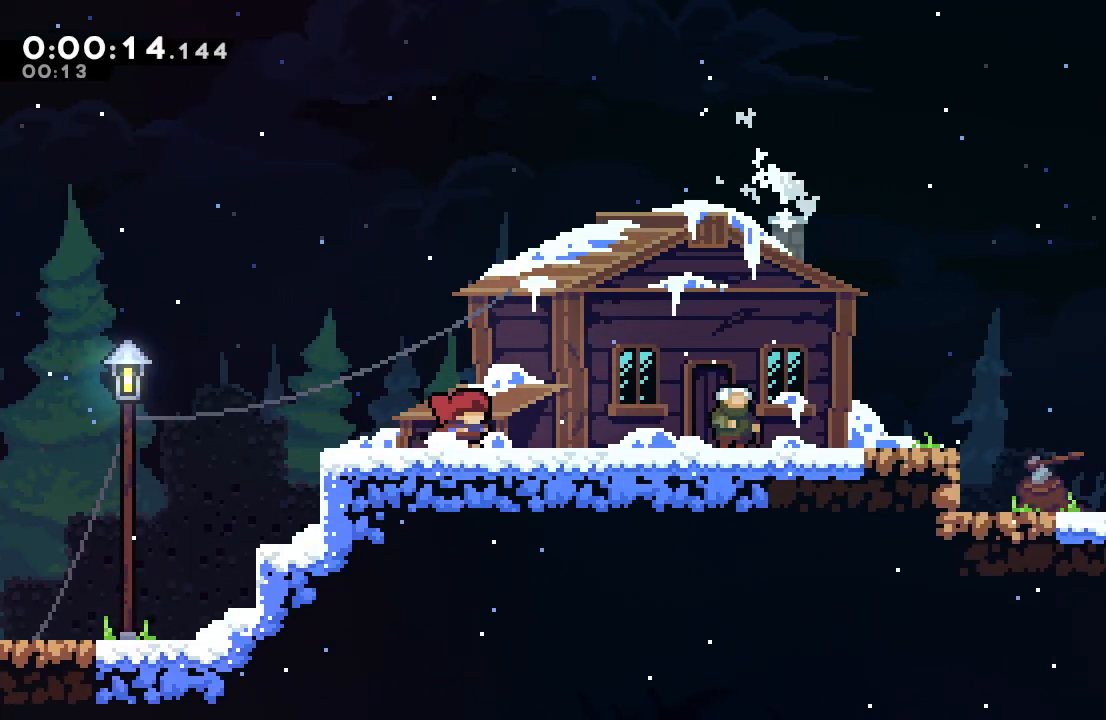
{"dt_ms": 500, "buttons": ["DPAD_RIGHT"], "left_stick": "center", "right_stick": "center", "events": [[67, "TRIANGLE", "down"], [100, "DPAD_RIGHT", "up"], [183, "TRIANGLE", "up"], [233, "DPAD_RIGHT", "down"]]}
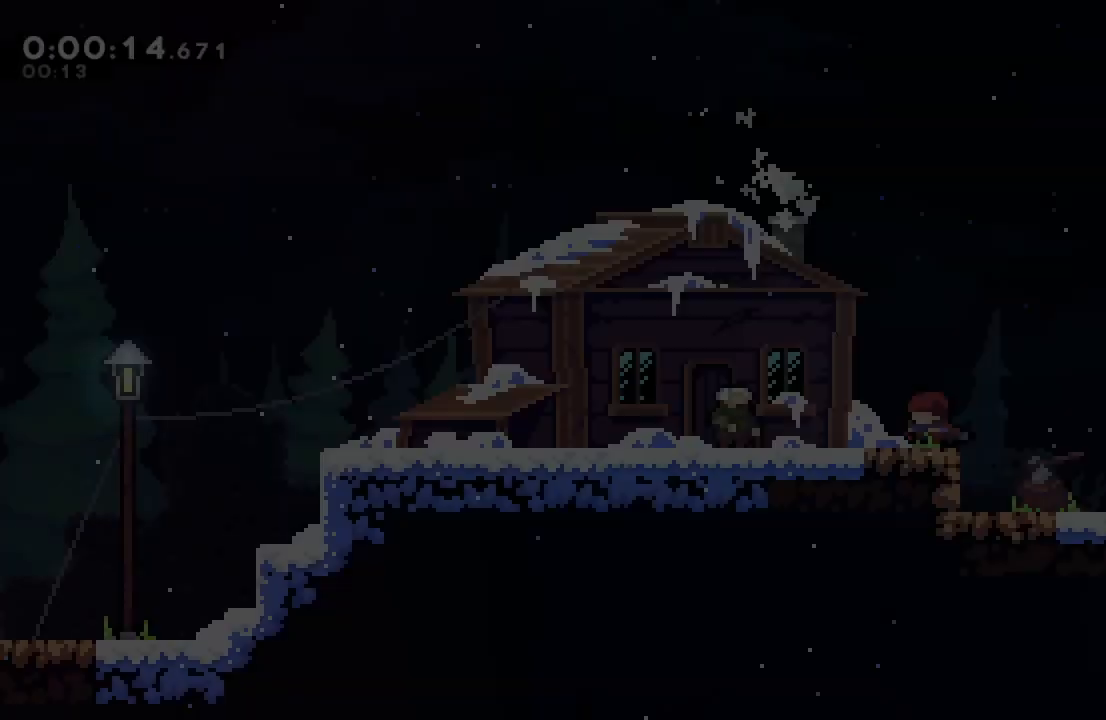
{"dt_ms": 500, "buttons": ["DPAD_RIGHT"], "left_stick": "center", "right_stick": "center", "events": [[167, "CIRCLE", "down"], [217, "CIRCLE", "up"]]}
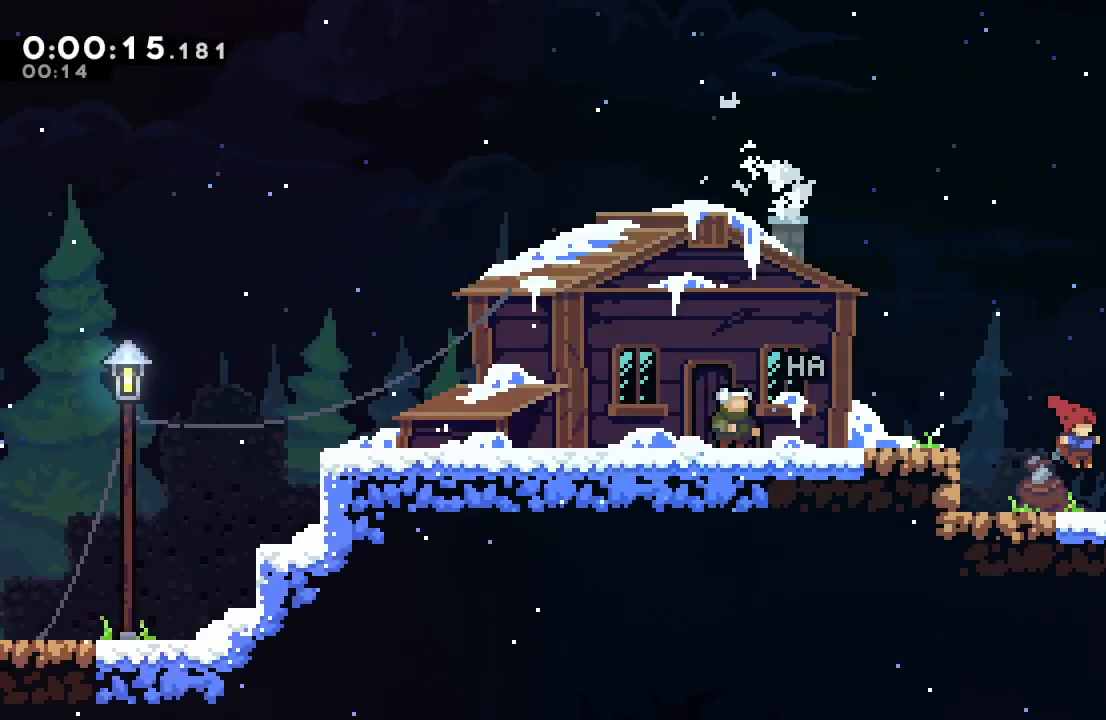
{"dt_ms": 500, "buttons": ["DPAD_RIGHT"], "left_stick": "center", "right_stick": "center", "events": [[67, "CIRCLE", "down"], [117, "CIRCLE", "up"], [367, "CIRCLE", "down"], [433, "CIRCLE", "up"]]}
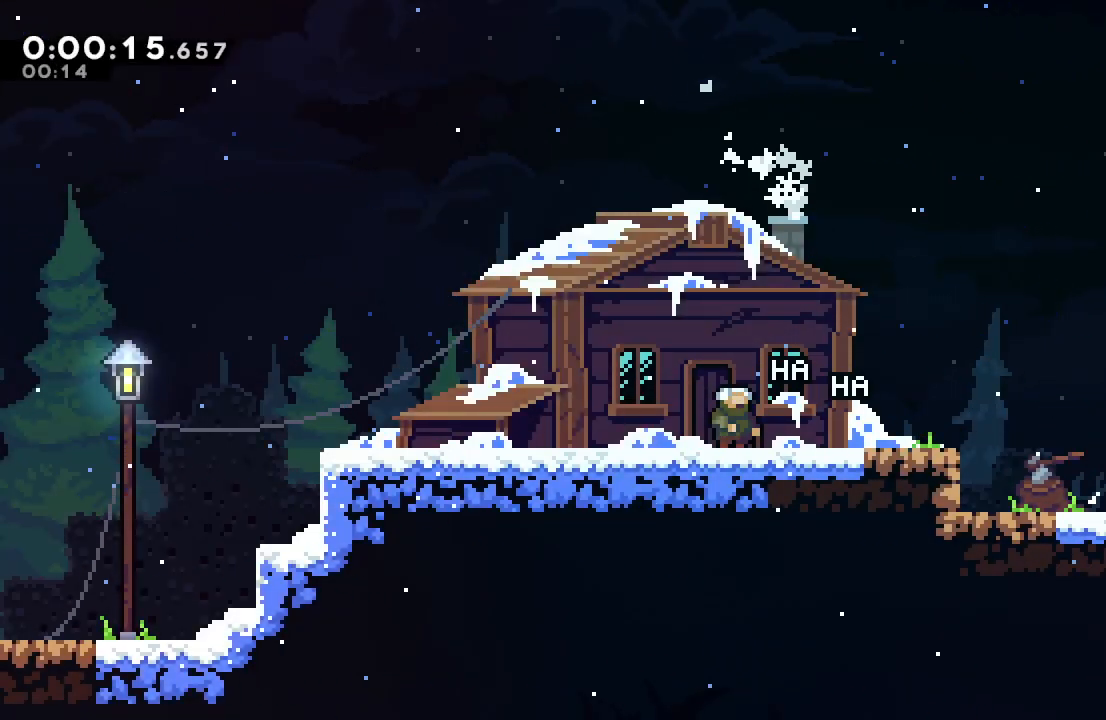
{"dt_ms": 500, "buttons": ["DPAD_RIGHT"], "left_stick": "center", "right_stick": "center", "events": []}
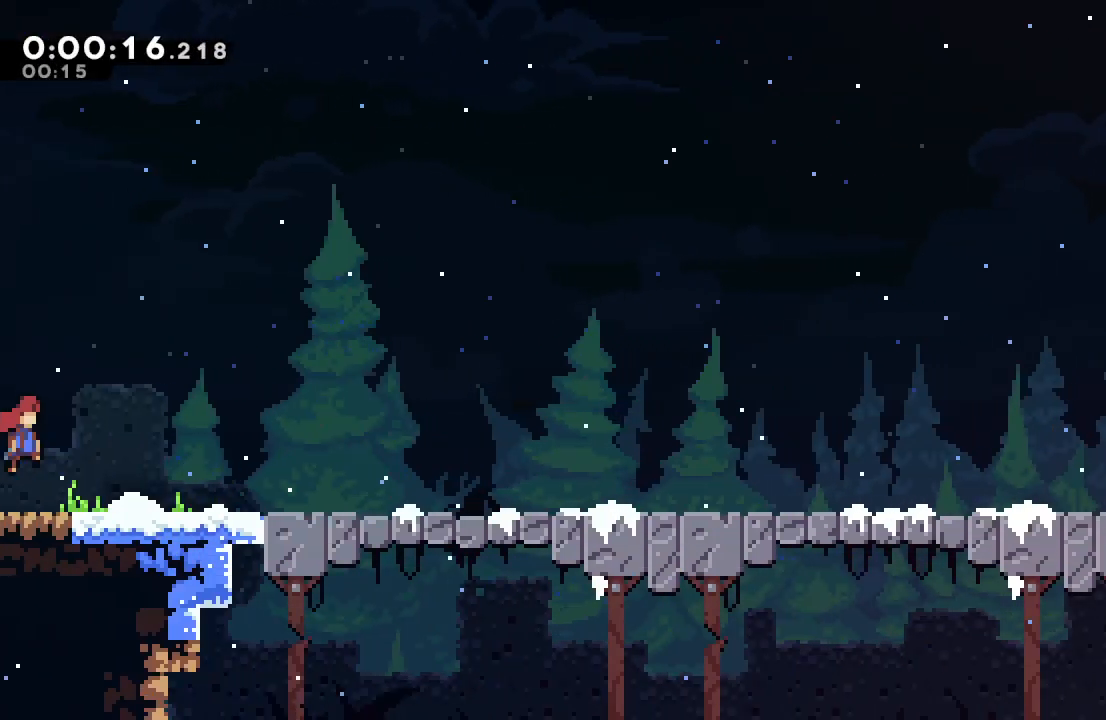
{"dt_ms": 500, "buttons": ["DPAD_RIGHT"], "left_stick": "center", "right_stick": "center", "events": [[333, "CIRCLE", "down"], [383, "CIRCLE", "up"]]}
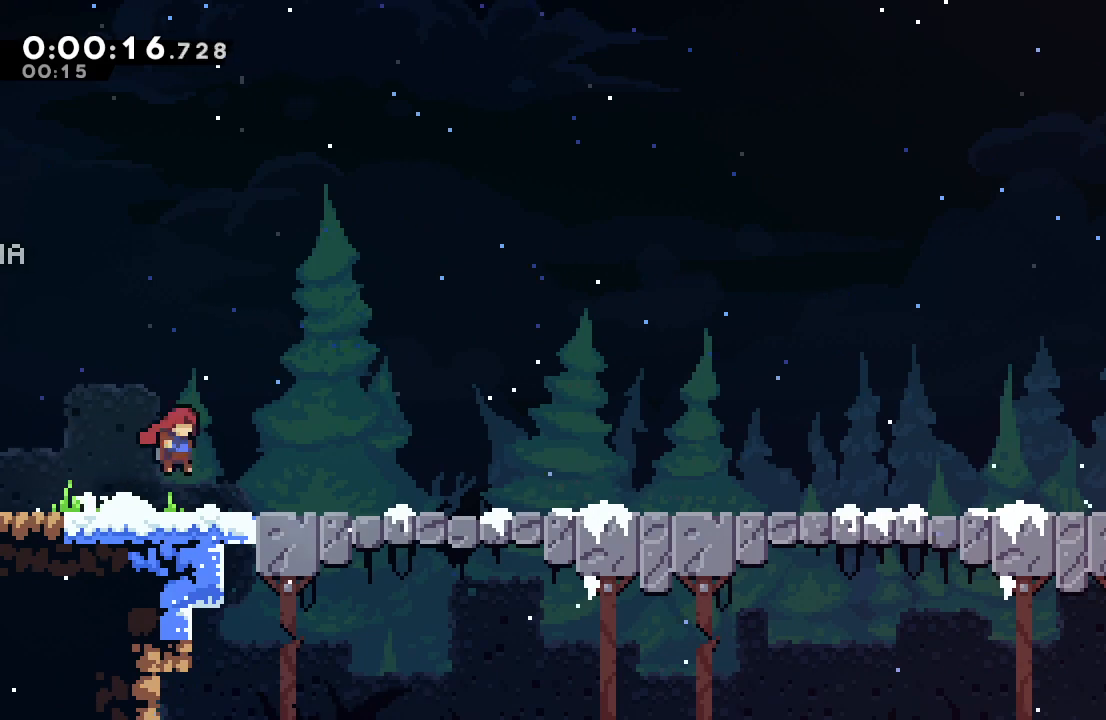
{"dt_ms": 500, "buttons": ["DPAD_RIGHT"], "left_stick": "center", "right_stick": "center", "events": [[133, "CIRCLE", "down"], [200, "CIRCLE", "up"], [450, "CIRCLE", "down"], [500, "CIRCLE", "up"]]}
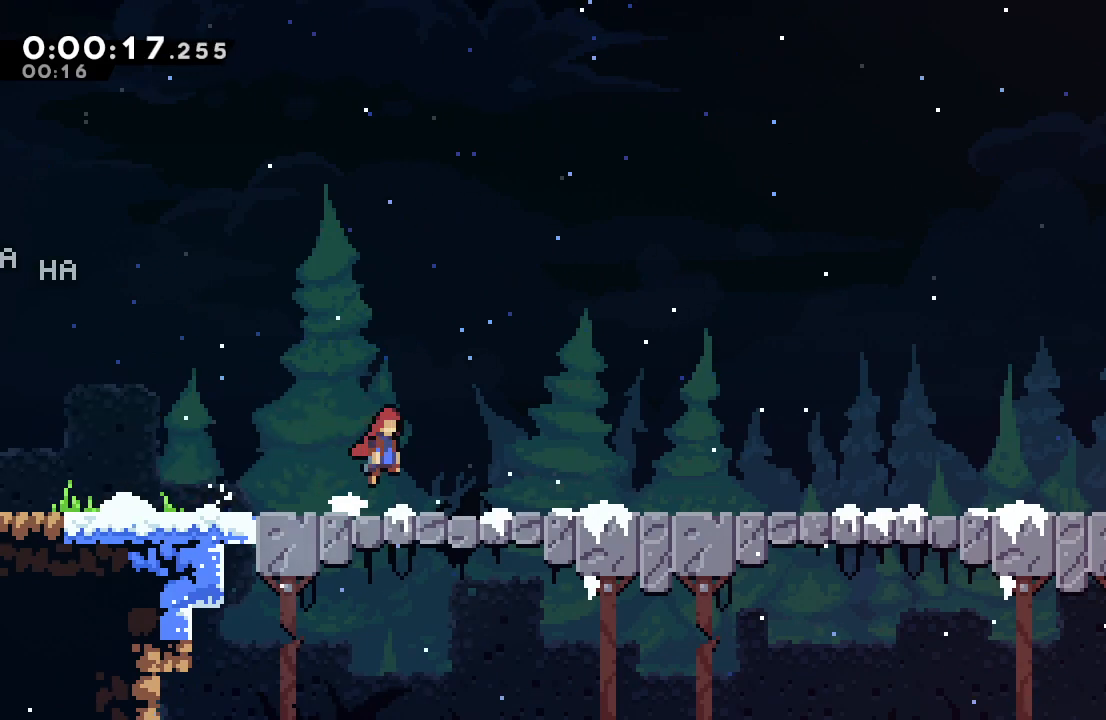
{"dt_ms": 500, "buttons": ["DPAD_RIGHT"], "left_stick": "center", "right_stick": "center", "events": [[233, "CIRCLE", "down"], [283, "CIRCLE", "up"]]}
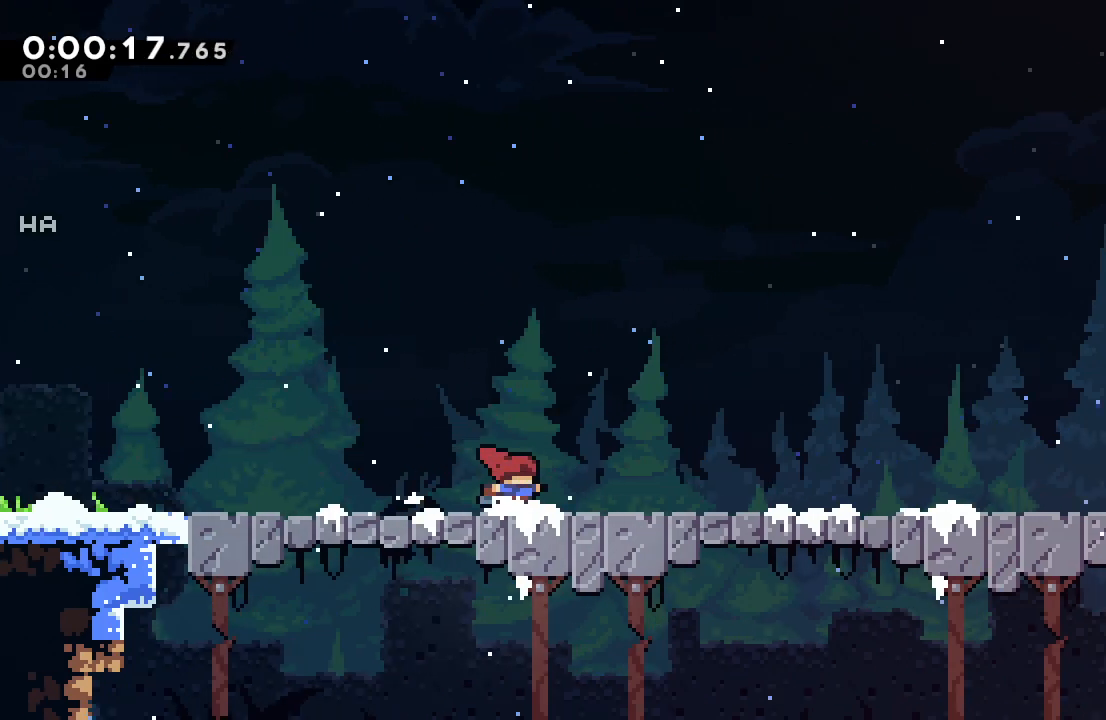
{"dt_ms": 500, "buttons": ["DPAD_RIGHT"], "left_stick": "center", "right_stick": "center", "events": [[33, "CIRCLE", "down"], [83, "CIRCLE", "up"], [333, "CIRCLE", "down"], [400, "CIRCLE", "up"]]}
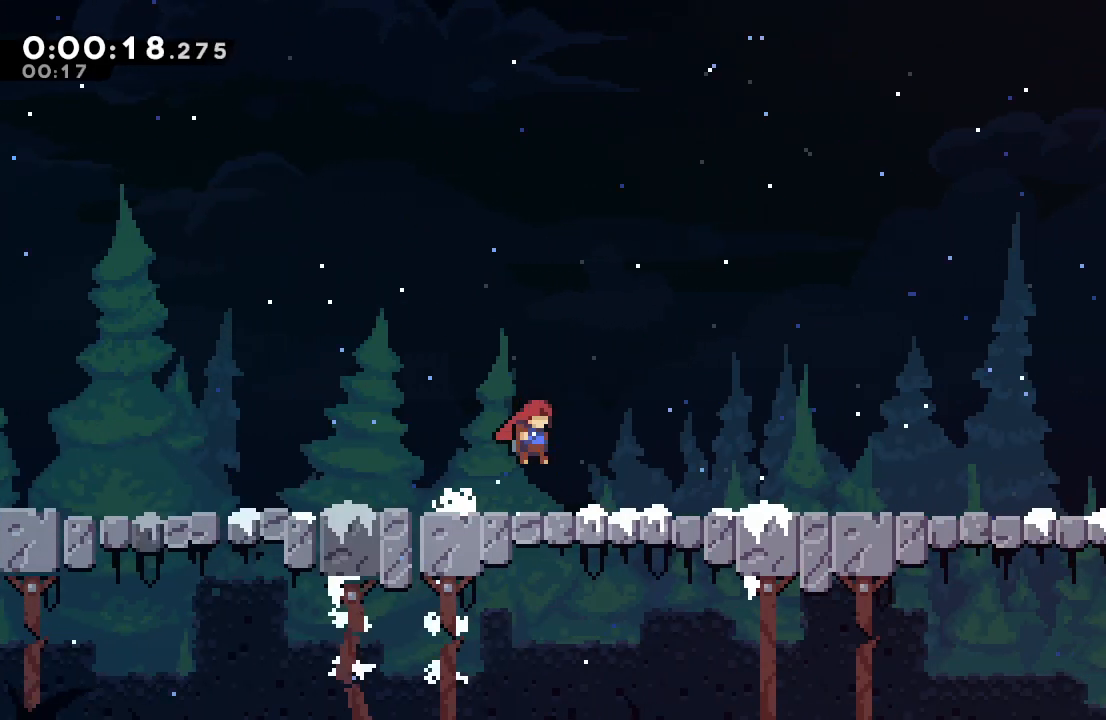
{"dt_ms": 500, "buttons": ["DPAD_RIGHT"], "left_stick": "center", "right_stick": "center", "events": [[133, "CIRCLE", "down"], [183, "CIRCLE", "up"], [450, "CIRCLE", "down"], [467, "CIRCLE", "up"]]}
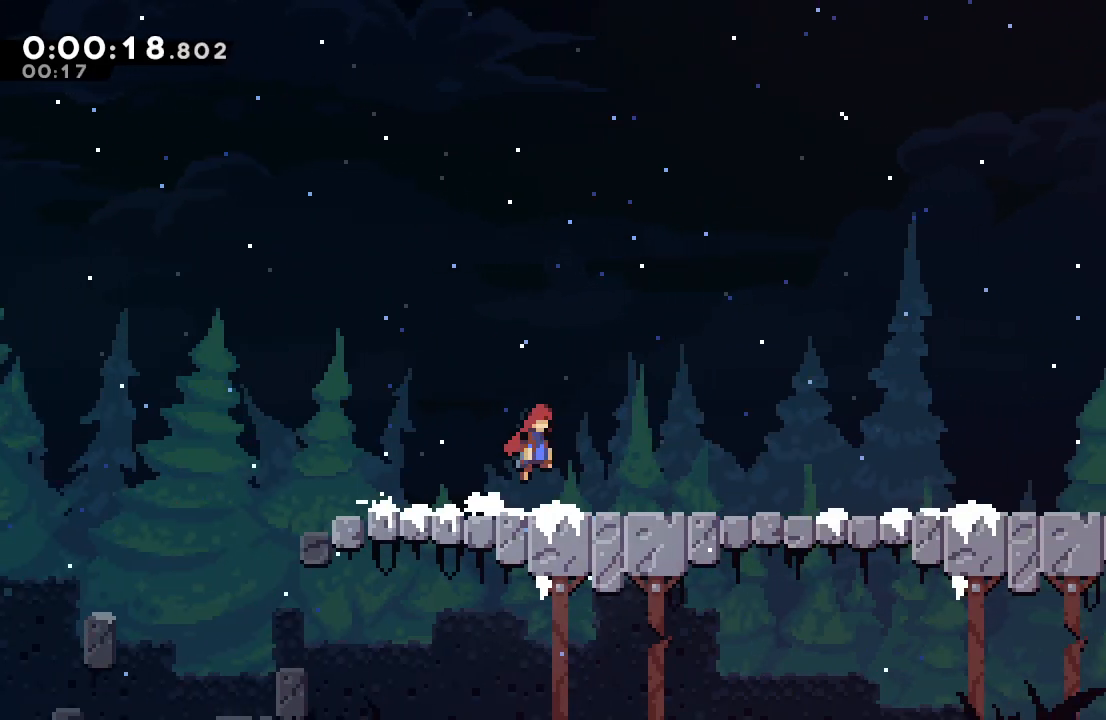
{"dt_ms": 500, "buttons": ["DPAD_RIGHT"], "left_stick": "center", "right_stick": "center", "events": [[233, "CIRCLE", "down"], [283, "CIRCLE", "up"]]}
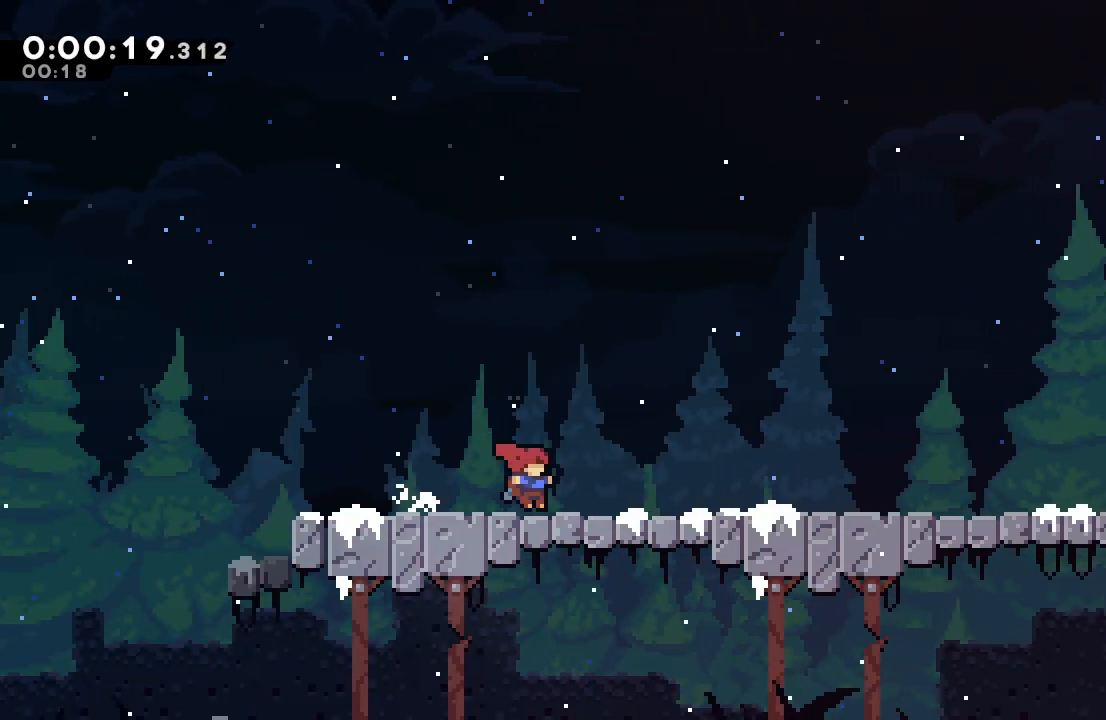
{"dt_ms": 500, "buttons": ["DPAD_RIGHT"], "left_stick": "center", "right_stick": "center", "events": [[17, "CIRCLE", "down"], [83, "CIRCLE", "up"]]}
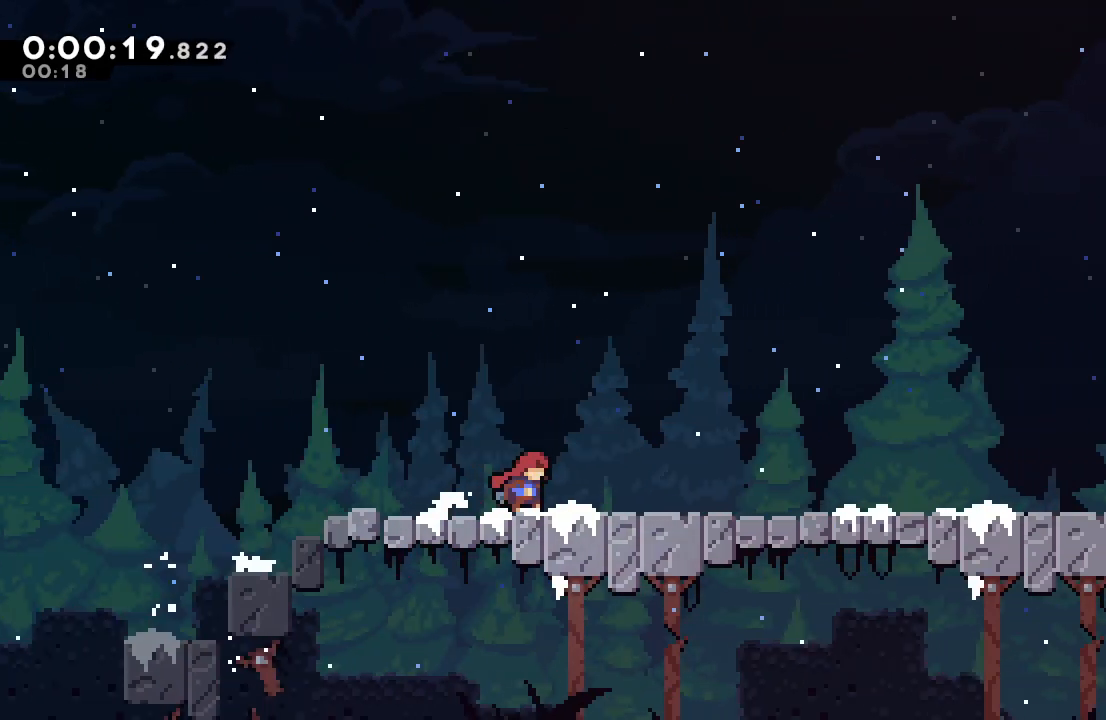
{"dt_ms": 500, "buttons": ["DPAD_RIGHT"], "left_stick": "center", "right_stick": "center", "events": [[67, "CIRCLE", "down"], [83, "CIRCLE", "up"], [350, "CIRCLE", "down"], [400, "CIRCLE", "up"]]}
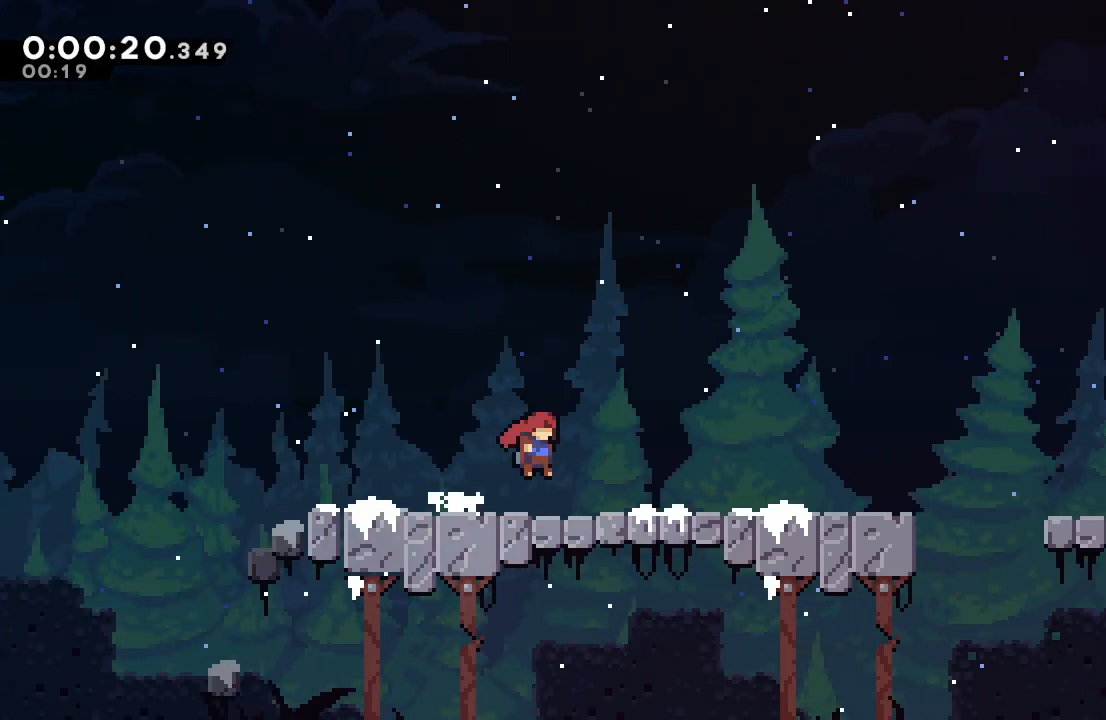
{"dt_ms": 500, "buttons": ["DPAD_RIGHT"], "left_stick": "center", "right_stick": "center", "events": [[133, "CIRCLE", "down"], [183, "CIRCLE", "up"], [433, "CIRCLE", "down"], [483, "CIRCLE", "up"]]}
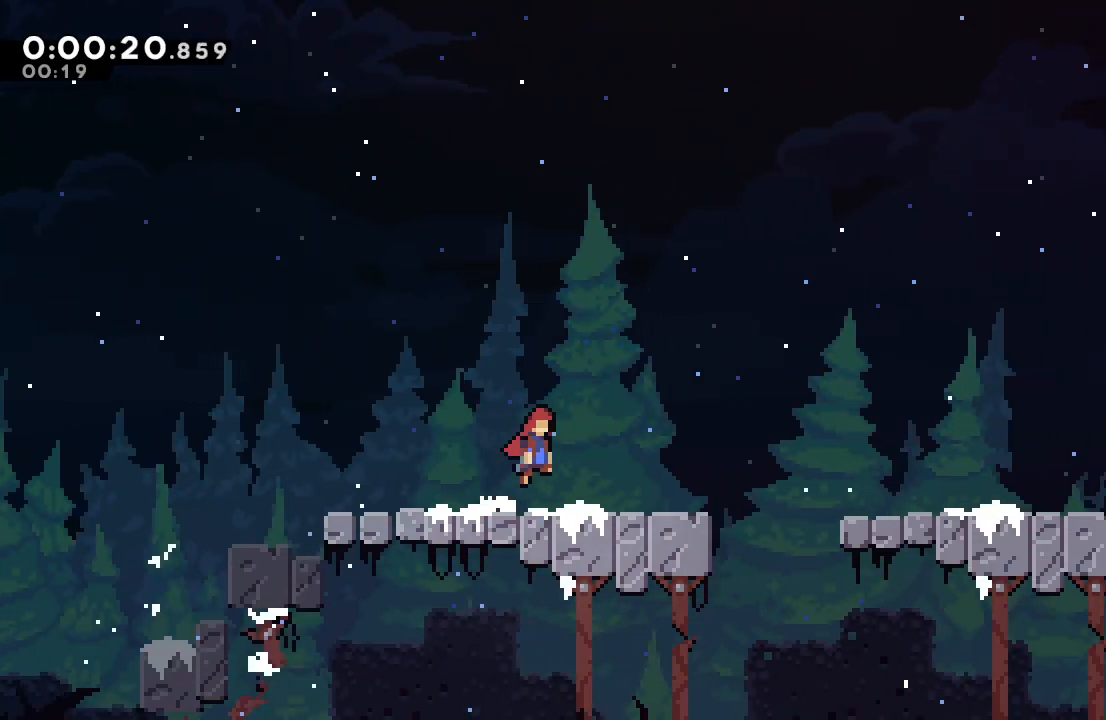
{"dt_ms": 500, "buttons": ["CIRCLE", "DPAD_RIGHT"], "left_stick": "center", "right_stick": "center", "events": [[350, "CIRCLE", "down"]]}
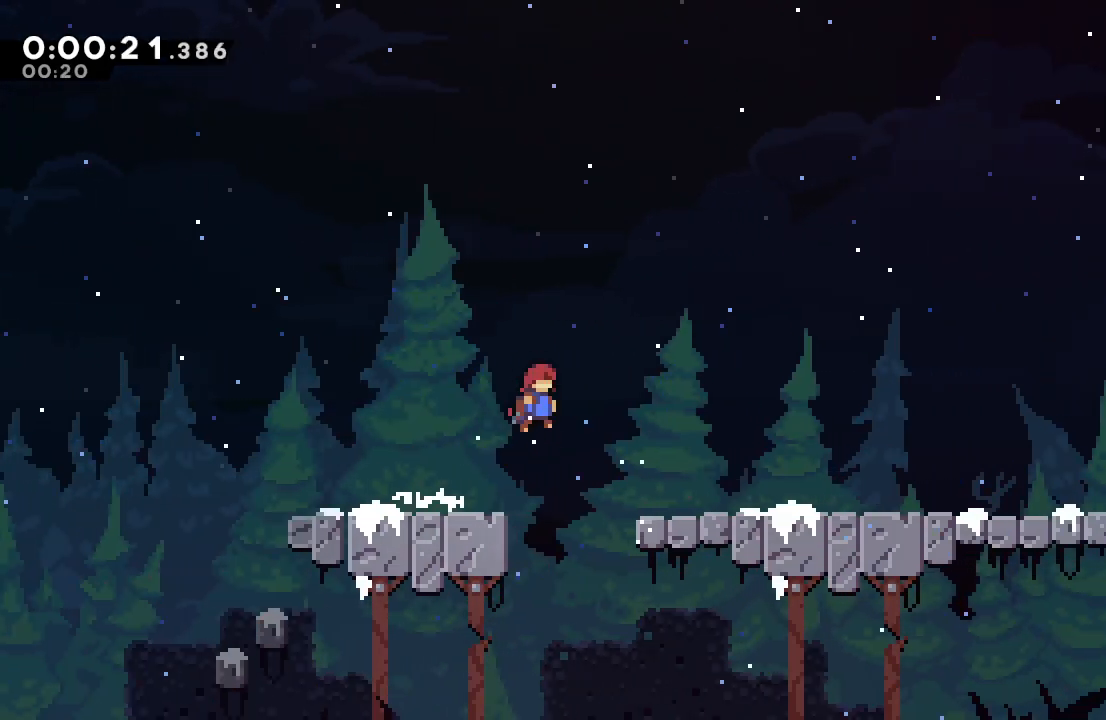
{"dt_ms": 500, "buttons": ["DPAD_RIGHT"], "left_stick": "center", "right_stick": "center", "events": [[100, "CIRCLE", "up"], [467, "CIRCLE", "down"], [483, "CIRCLE", "up"]]}
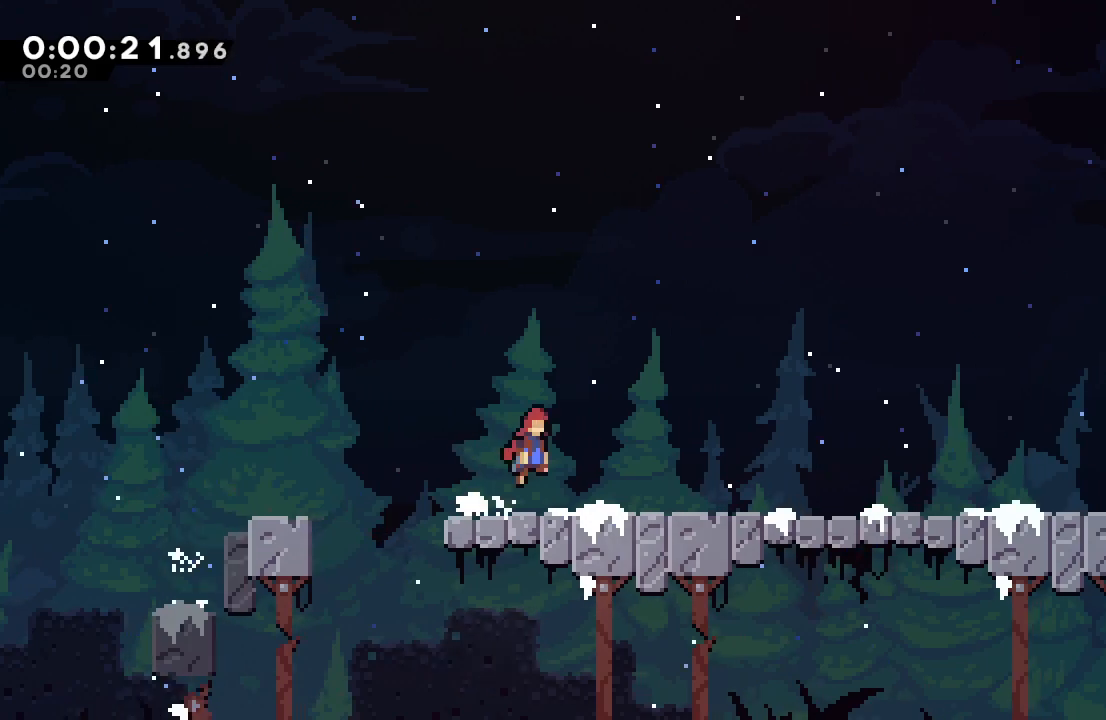
{"dt_ms": 500, "buttons": ["DPAD_RIGHT"], "left_stick": "center", "right_stick": "center", "events": [[267, "CIRCLE", "down"], [317, "CIRCLE", "up"]]}
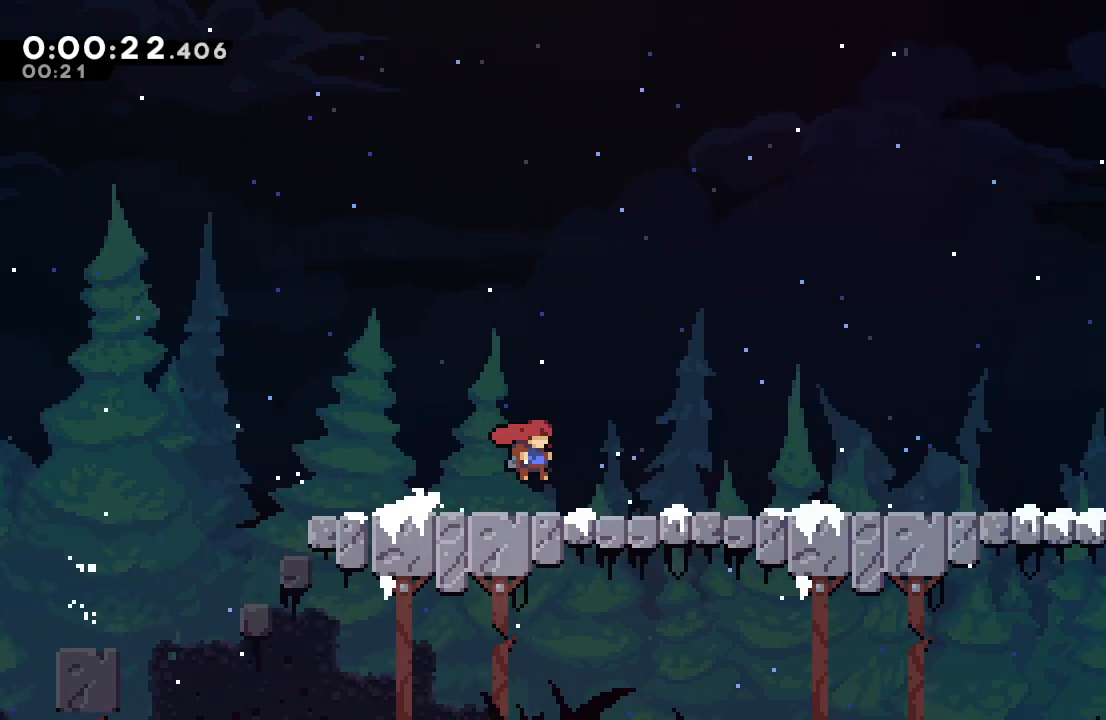
{"dt_ms": 500, "buttons": ["DPAD_RIGHT"], "left_stick": "center", "right_stick": "center", "events": [[50, "CIRCLE", "down"], [117, "CIRCLE", "up"], [367, "CIRCLE", "down"], [417, "CIRCLE", "up"]]}
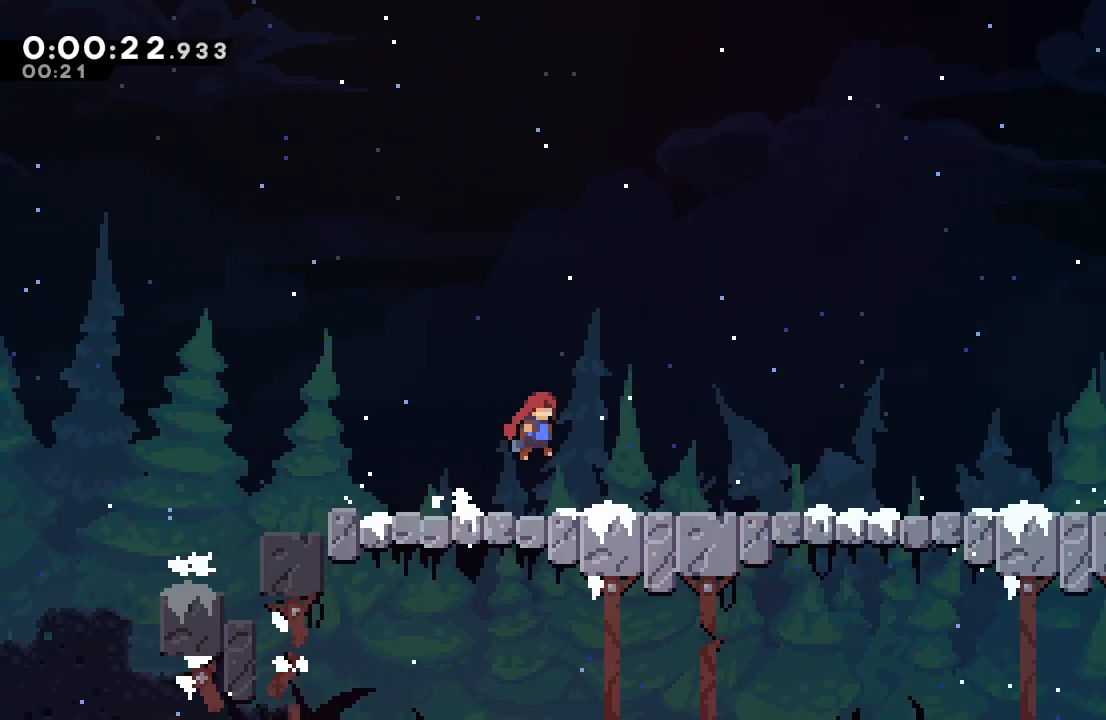
{"dt_ms": 500, "buttons": ["DPAD_RIGHT"], "left_stick": "center", "right_stick": "center", "events": [[150, "CIRCLE", "down"], [217, "CIRCLE", "up"], [450, "CIRCLE", "down"], [483, "CIRCLE", "up"]]}
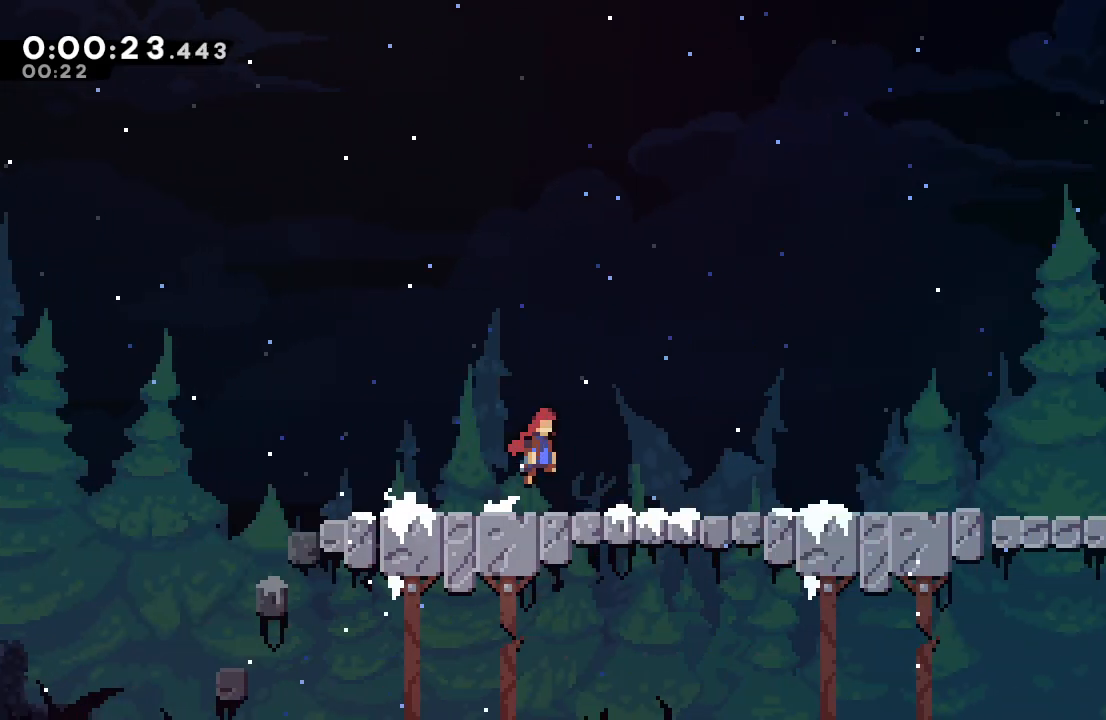
{"dt_ms": 500, "buttons": ["CIRCLE", "DPAD_RIGHT"], "left_stick": "center", "right_stick": "center", "events": [[233, "CIRCLE", "down"], [267, "CIRCLE", "up"], [500, "CIRCLE", "down"]]}
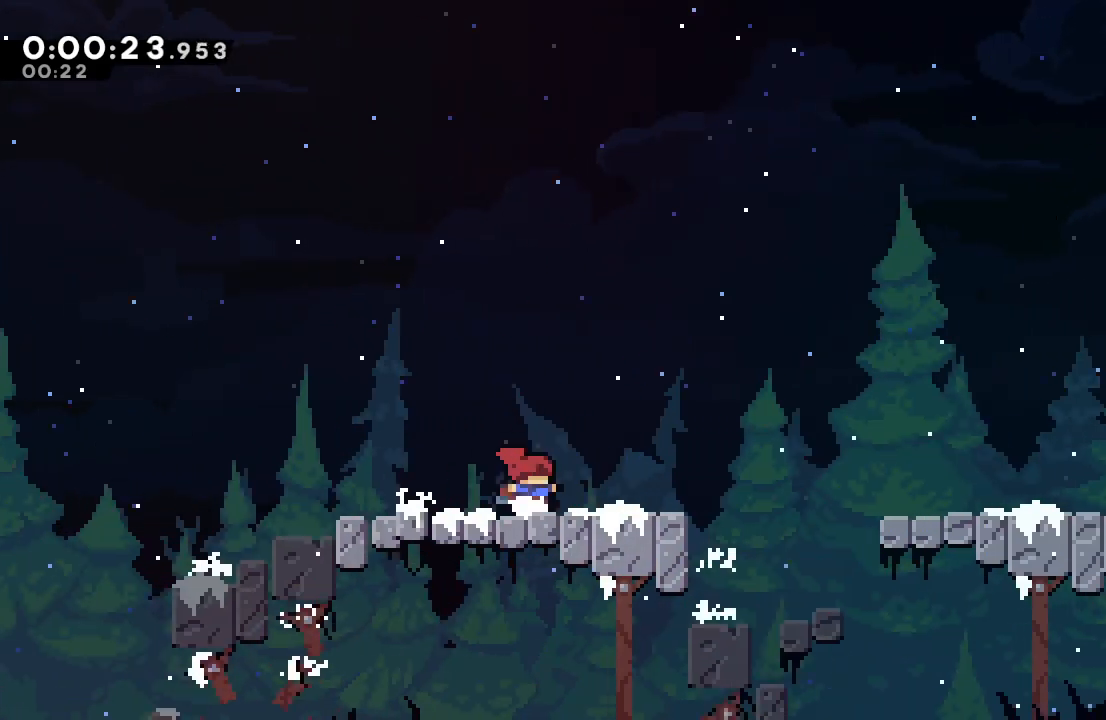
{"dt_ms": 500, "buttons": ["CIRCLE", "DPAD_RIGHT"], "left_stick": "center", "right_stick": "center", "events": [[50, "CIRCLE", "up"], [317, "CIRCLE", "down"]]}
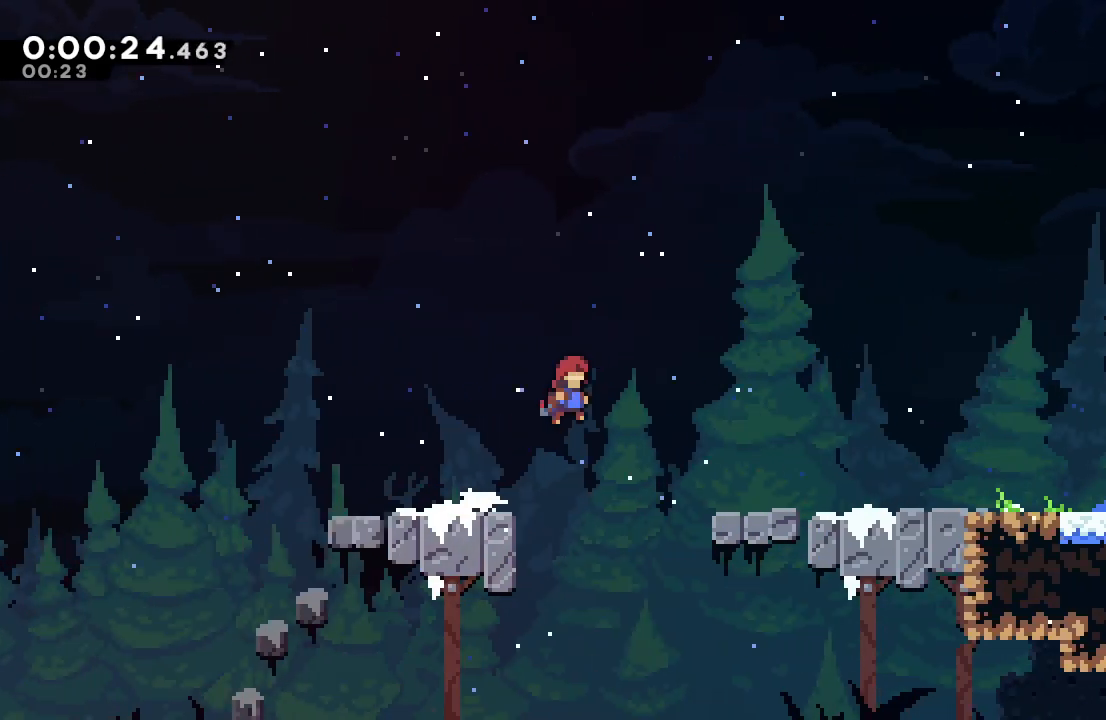
{"dt_ms": 500, "buttons": ["TRIANGLE"], "left_stick": "center", "right_stick": "center", "events": [[67, "CIRCLE", "up"], [433, "DPAD_RIGHT", "up"], [433, "TRIANGLE", "down"]]}
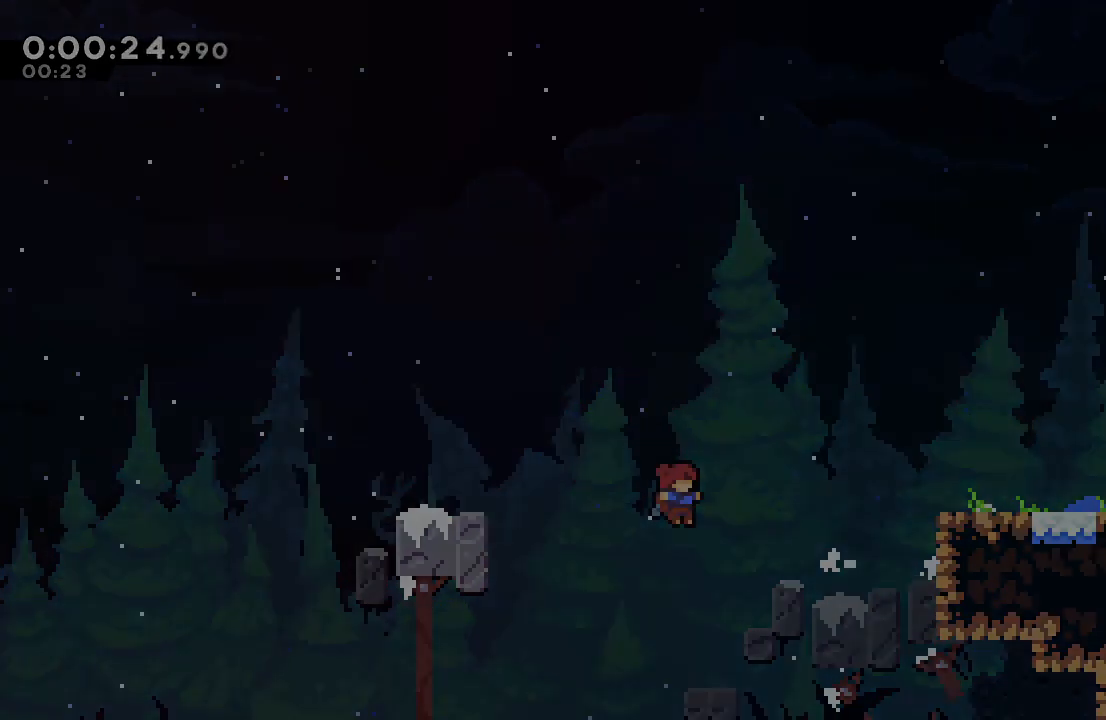
{"dt_ms": 500, "buttons": [], "left_stick": "center", "right_stick": "center", "events": [[50, "TRIANGLE", "up"]]}